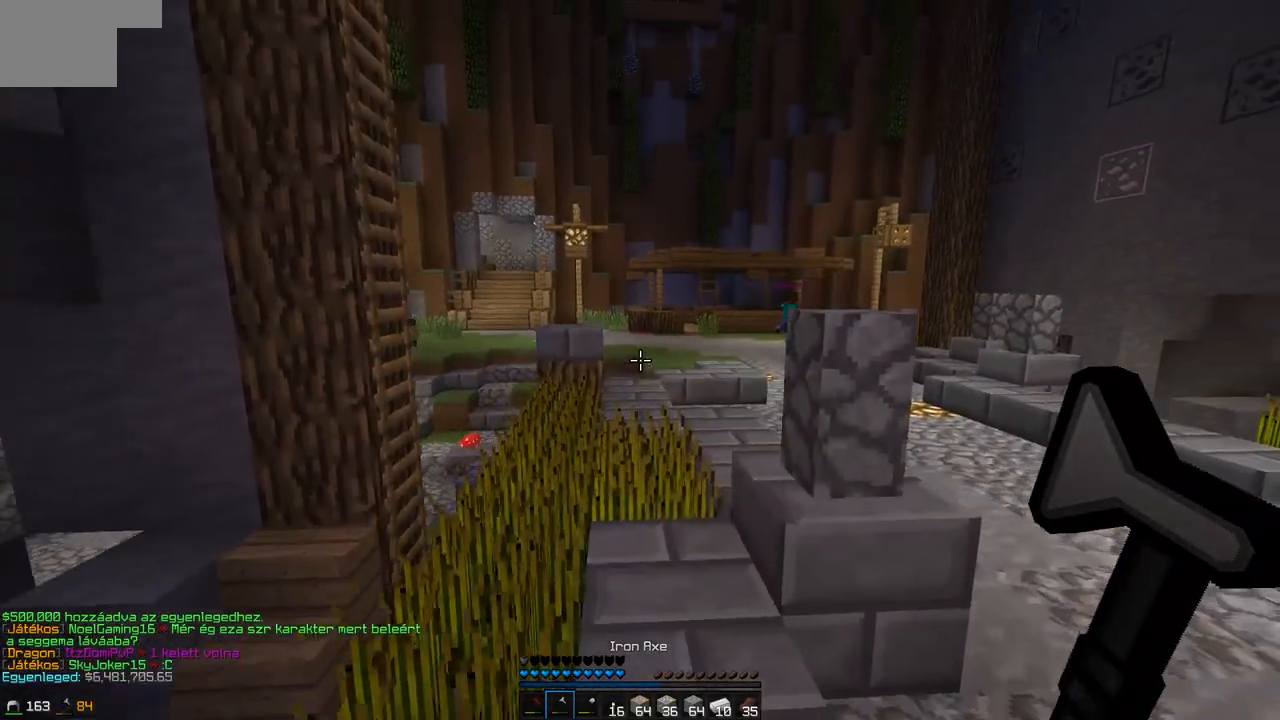
Gameplay with keyboard; each line is a JSON object with the keys held at the frame after it. "events" lists presses ("down") and releases ("up") of "a", "d", "s" and "w" between this image and that frame as [ms after this image, input, new state], when the widget could be followed in between. No other keys are recorded. Mouse input is not recorded.
{"keys": ["w"], "events": [[100, "d", "up"], [200, "w", "up"], [400, "w", "down"]]}
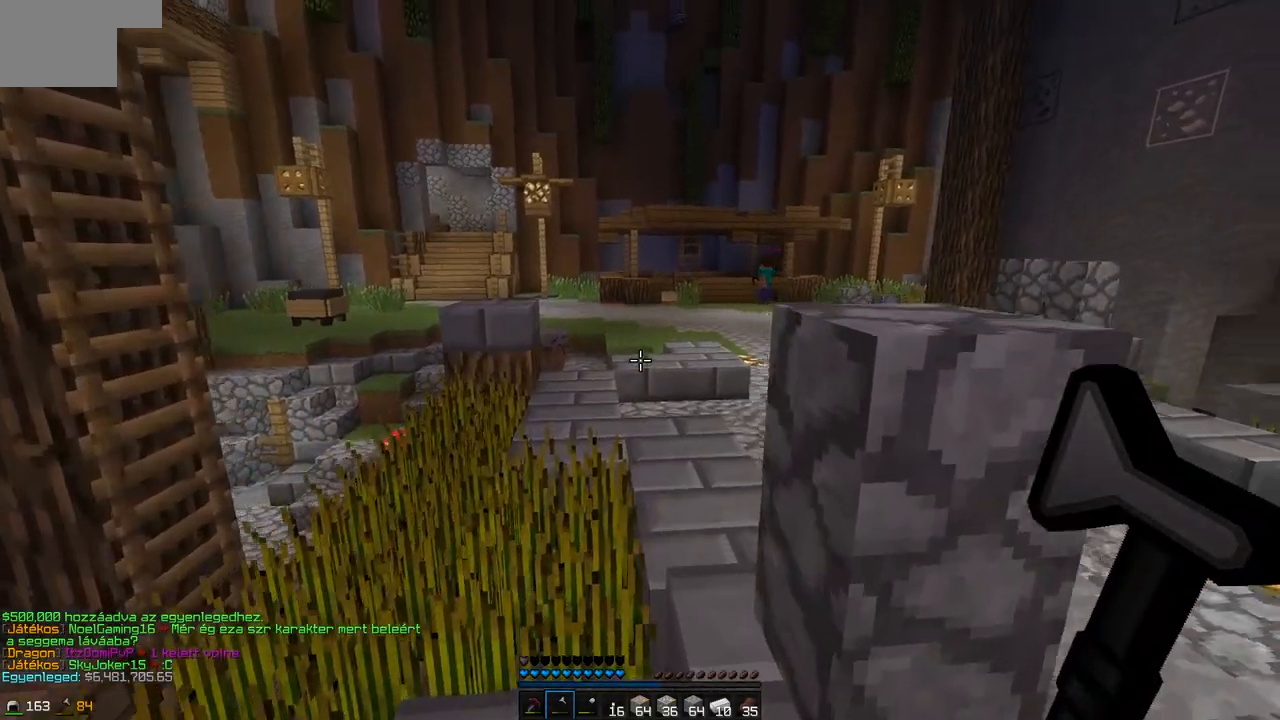
{"keys": ["w"], "events": [[217, "d", "down"], [300, "d", "up"]]}
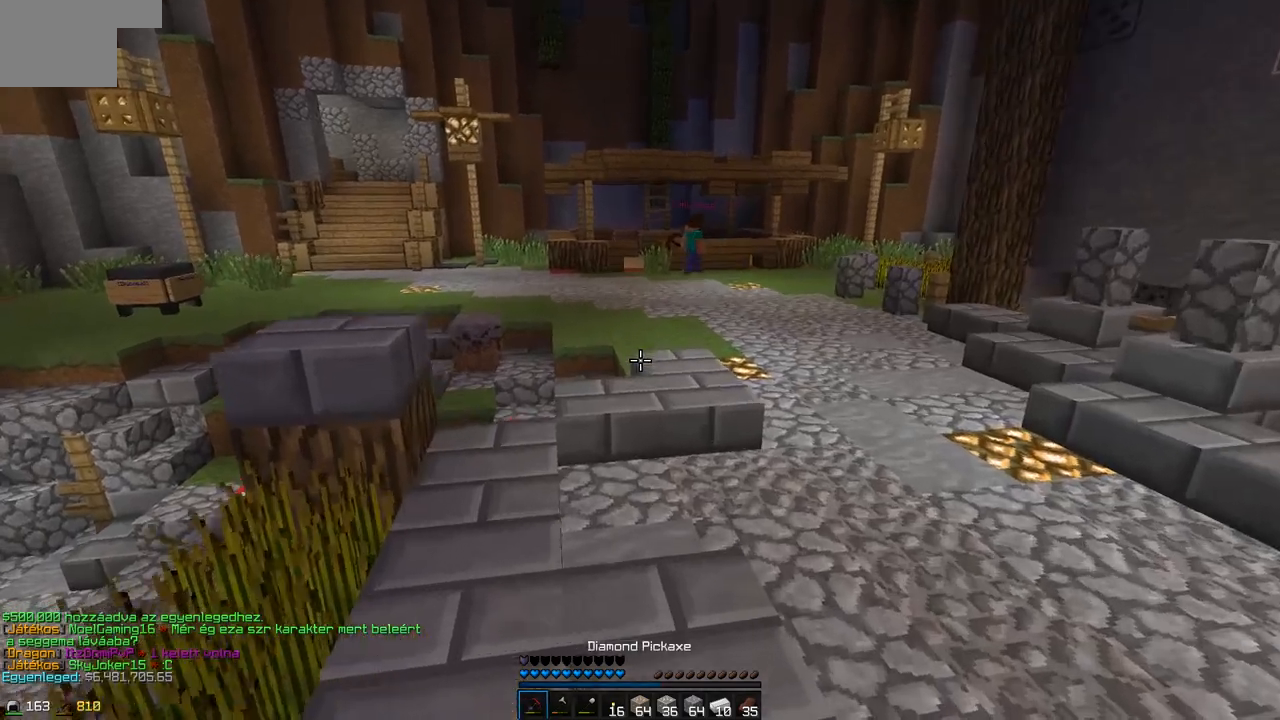
{"keys": ["w"], "events": []}
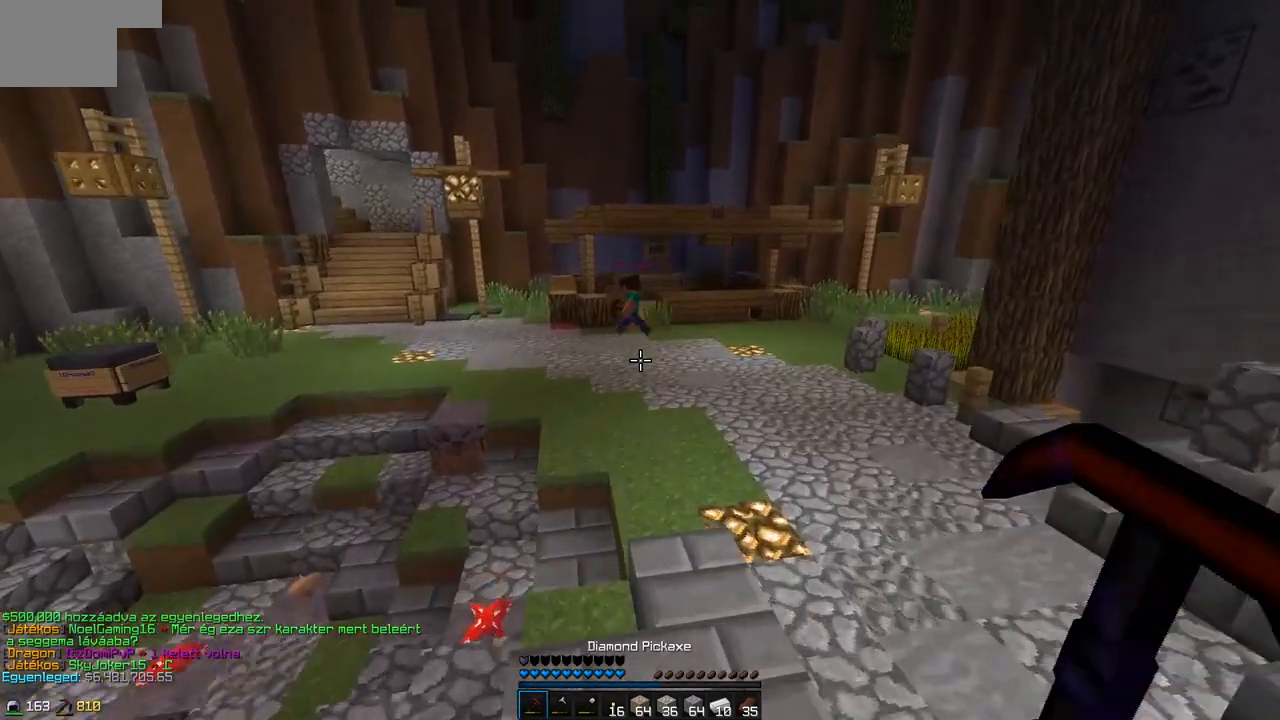
{"keys": ["w"], "events": []}
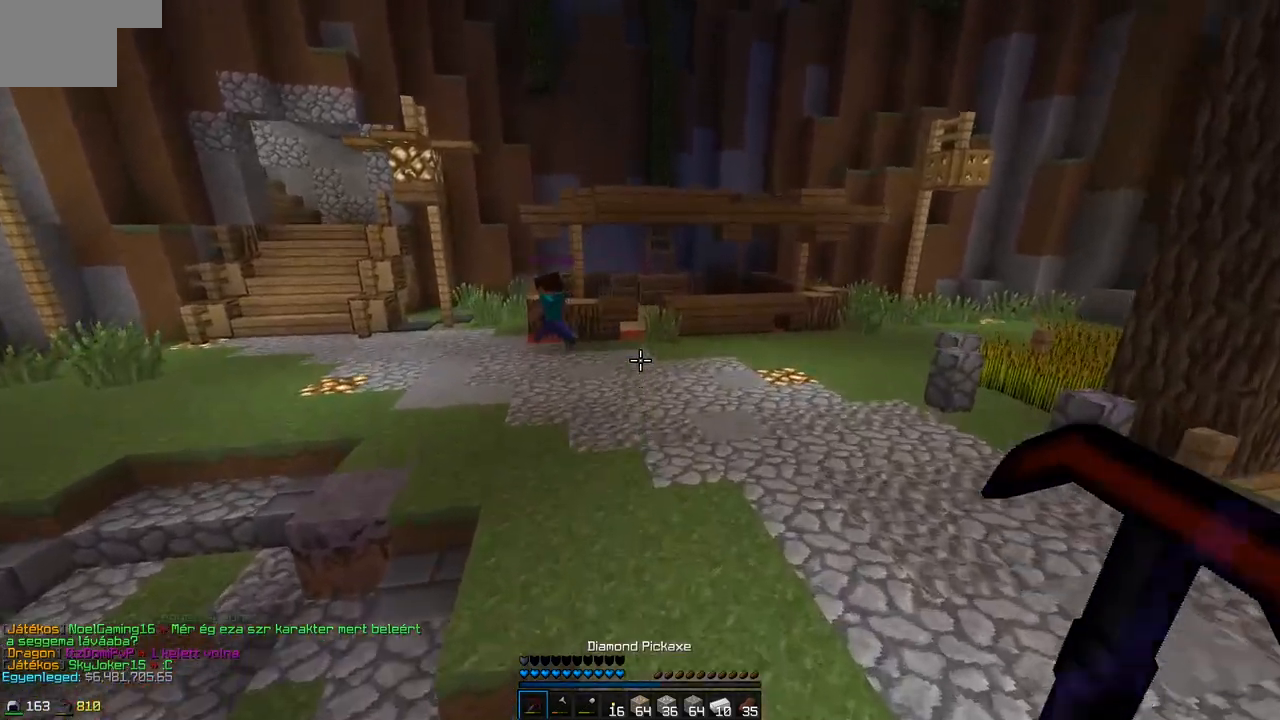
{"keys": ["w"], "events": []}
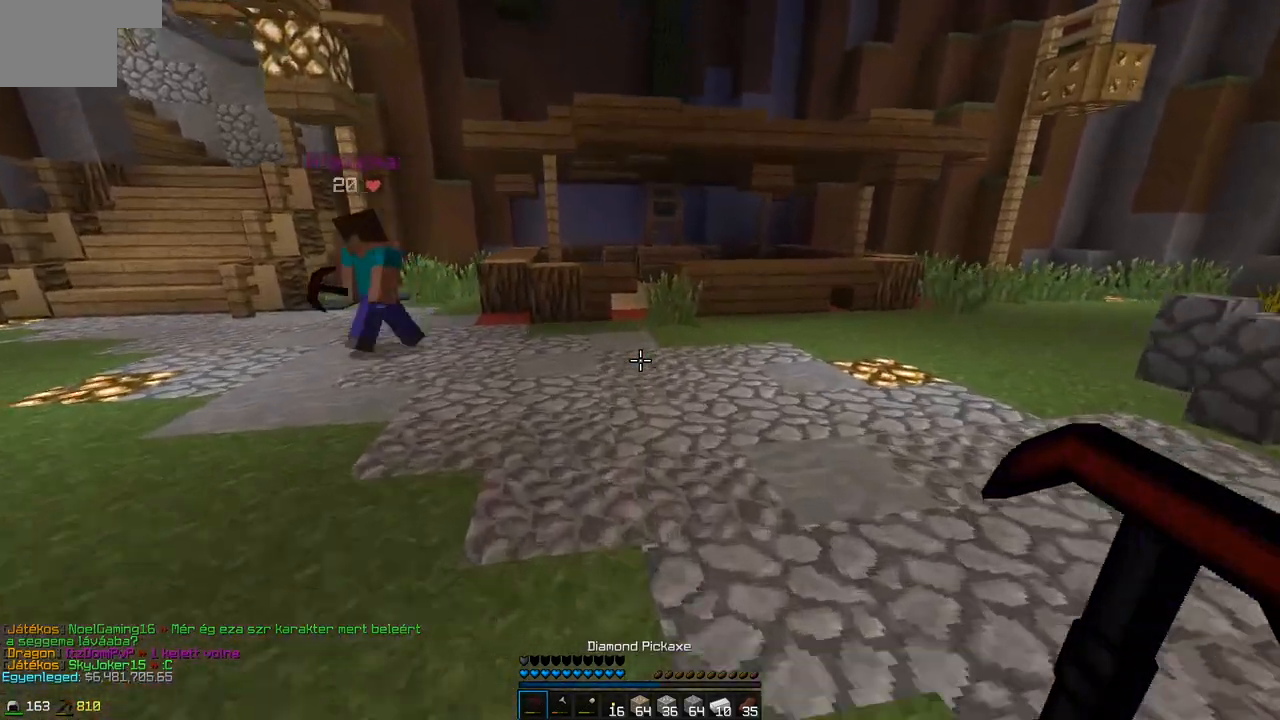
{"keys": ["w"], "events": []}
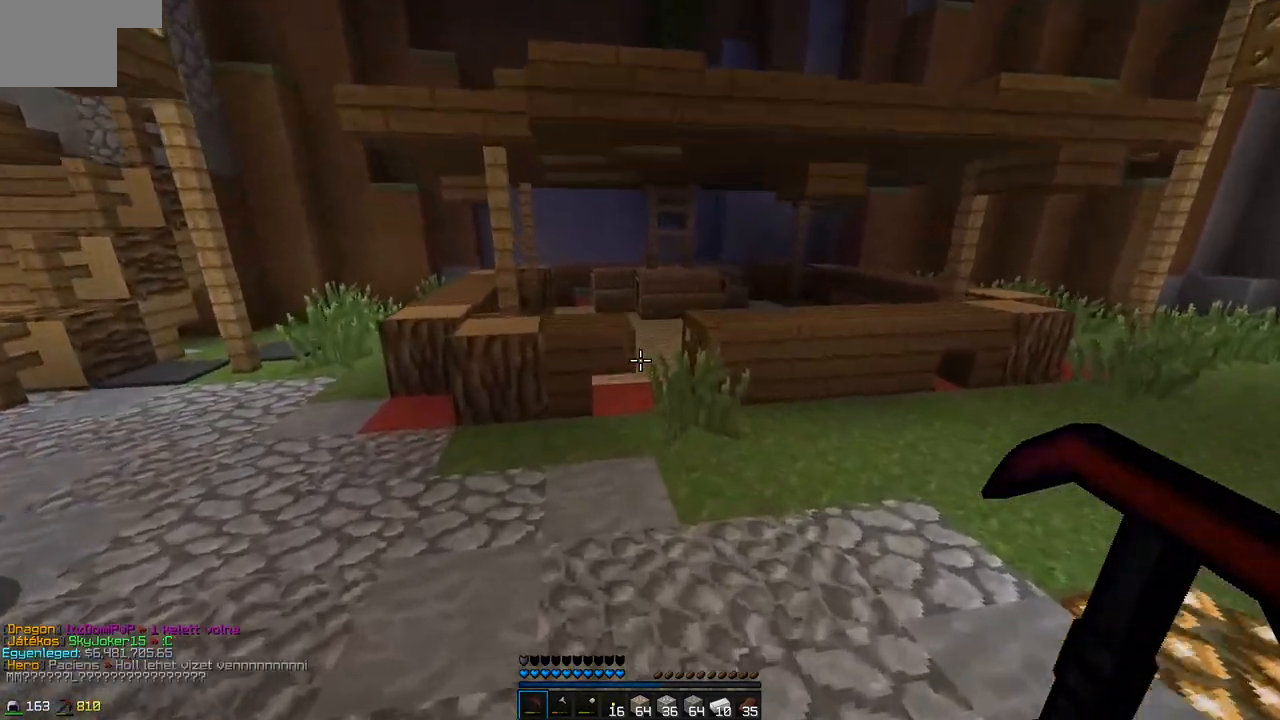
{"keys": ["w"], "events": []}
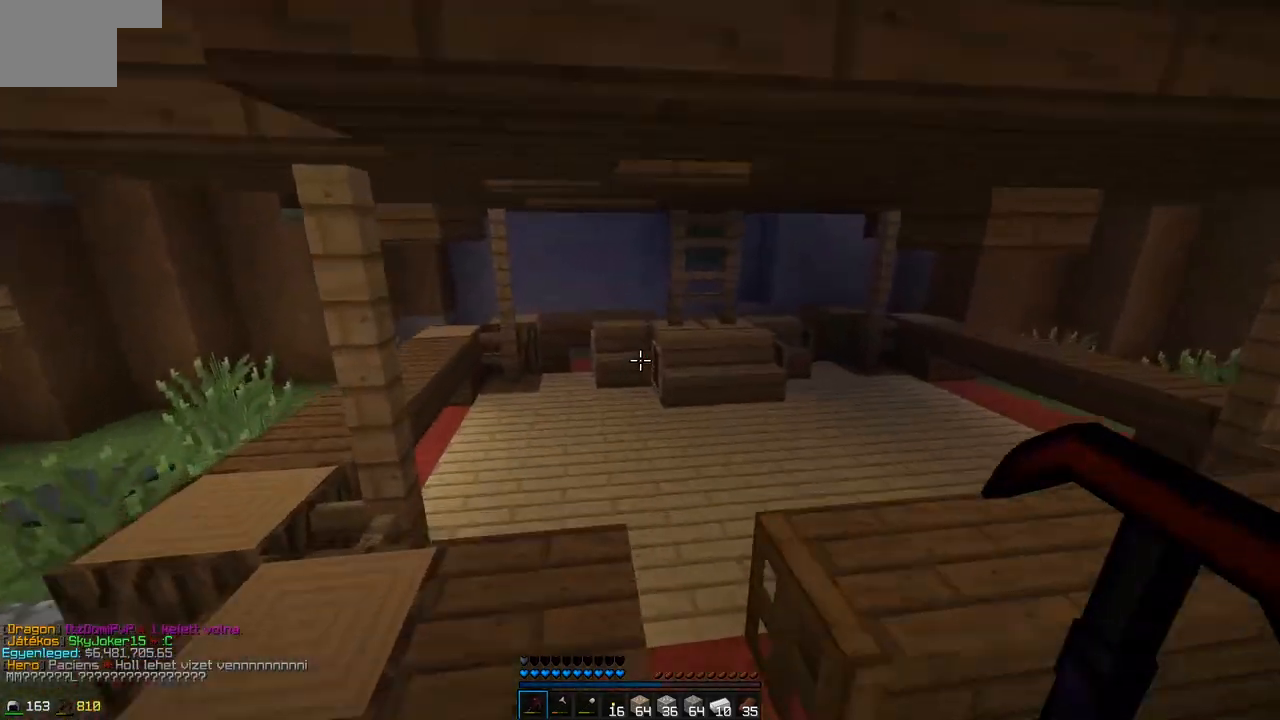
{"keys": ["w"], "events": []}
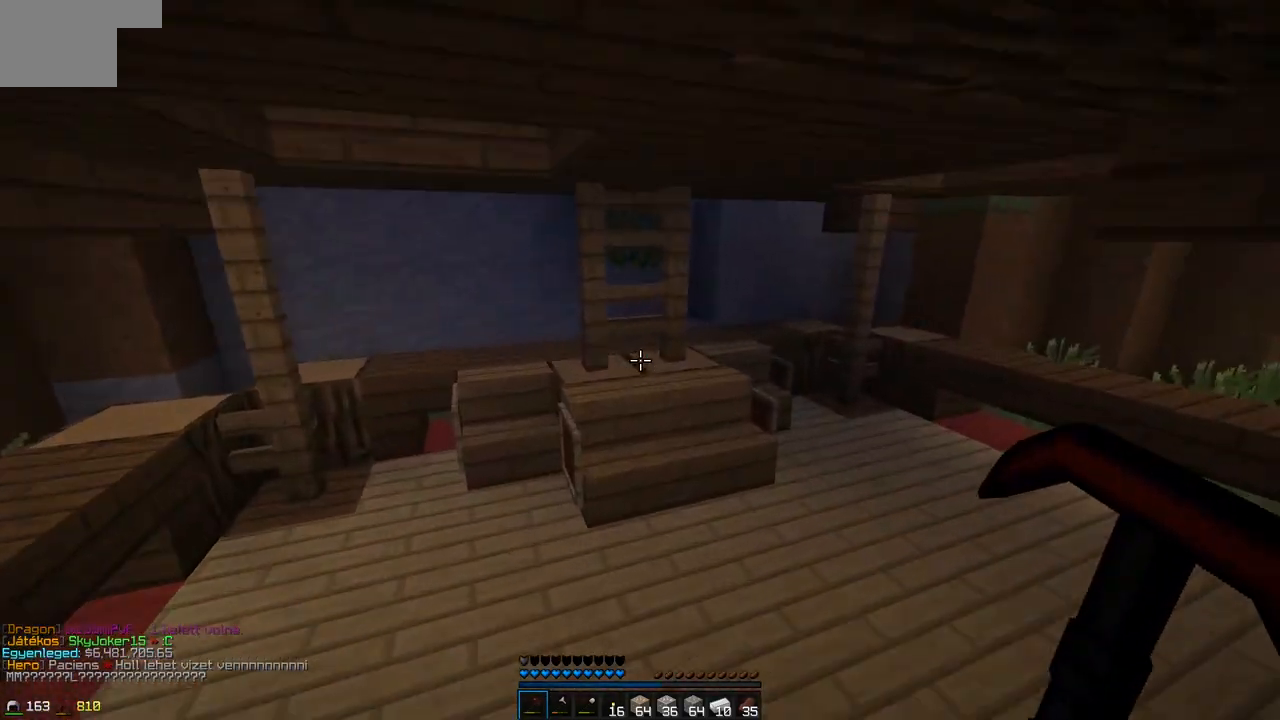
{"keys": ["w"], "events": []}
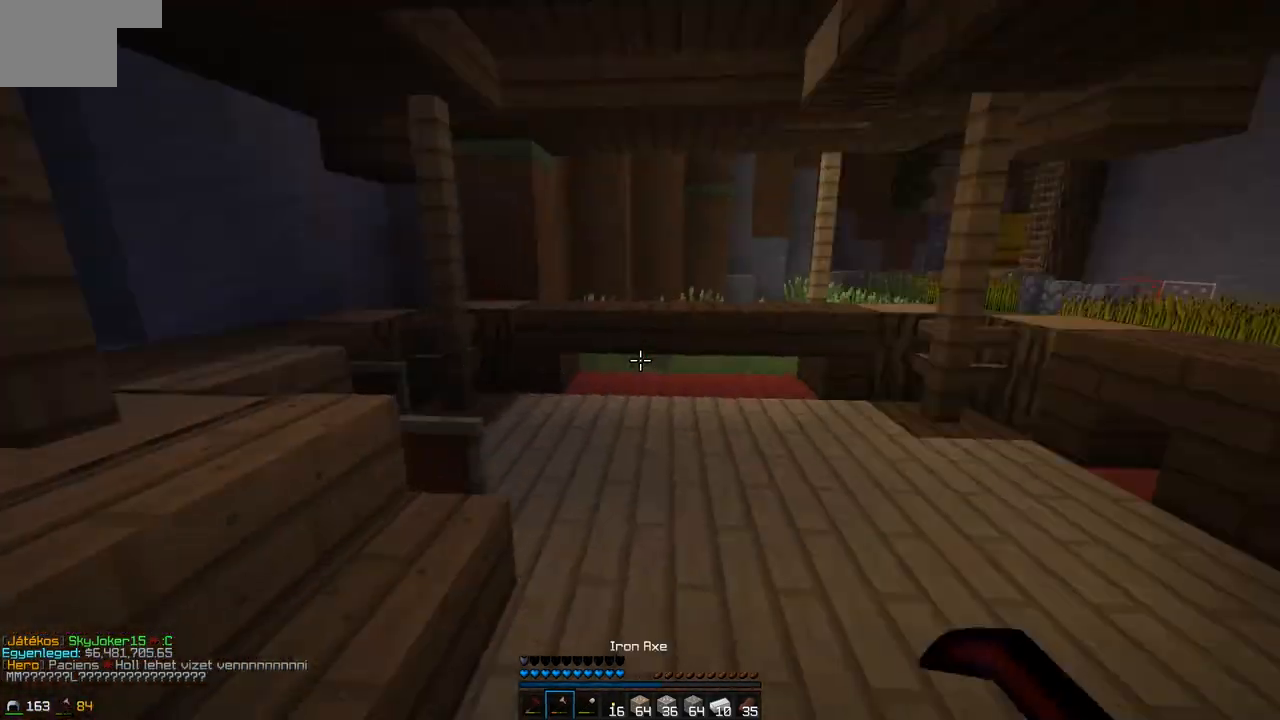
{"keys": ["w"], "events": [[400, "a", "down"], [500, "a", "up"]]}
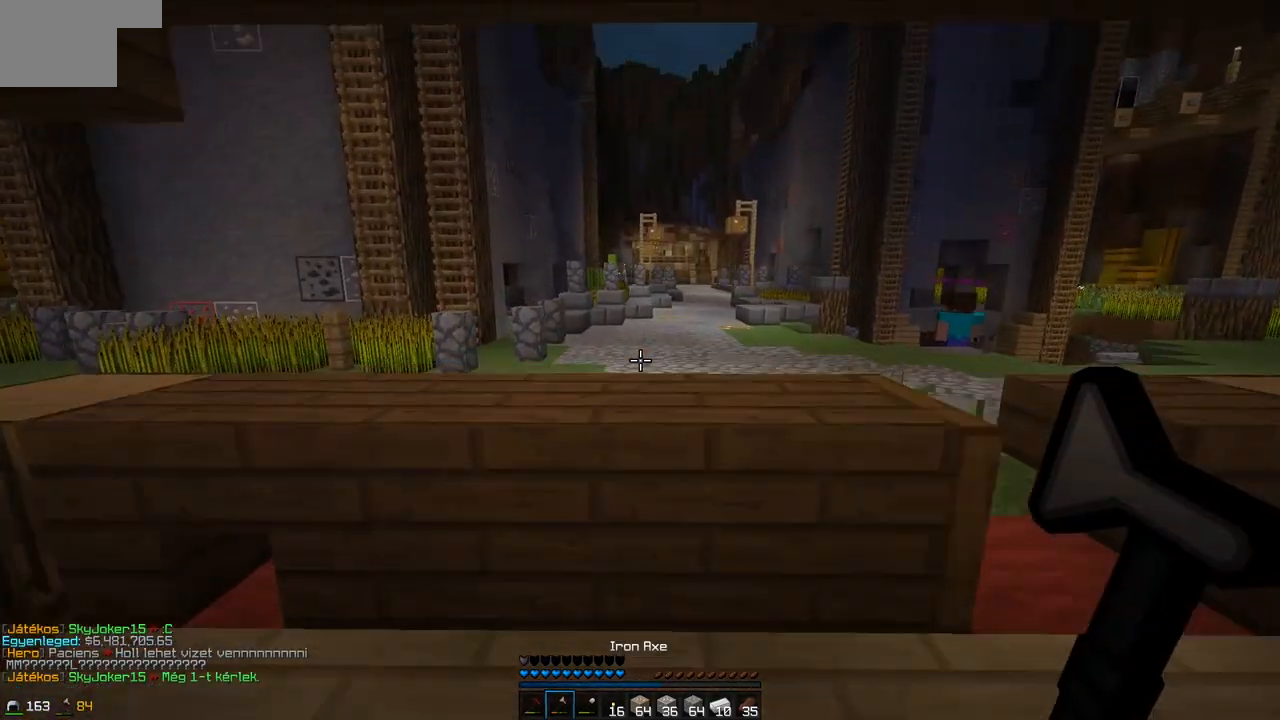
{"keys": ["w"], "events": []}
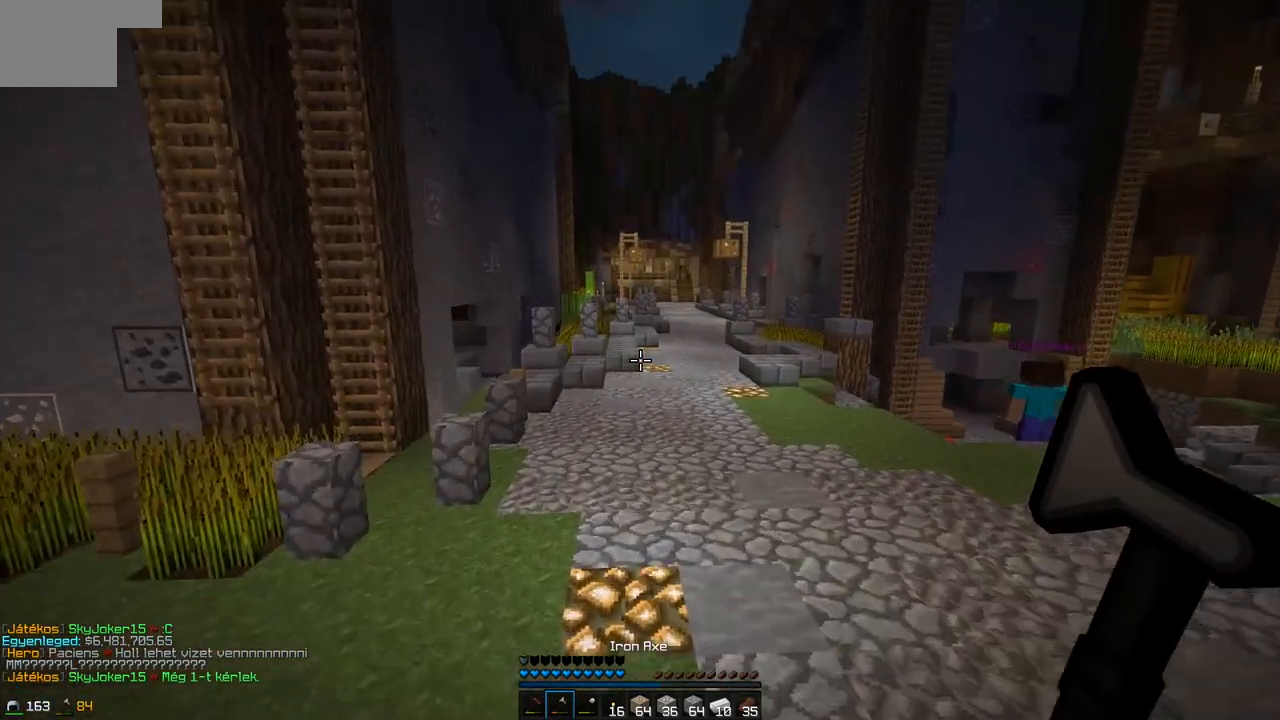
{"keys": ["w"], "events": []}
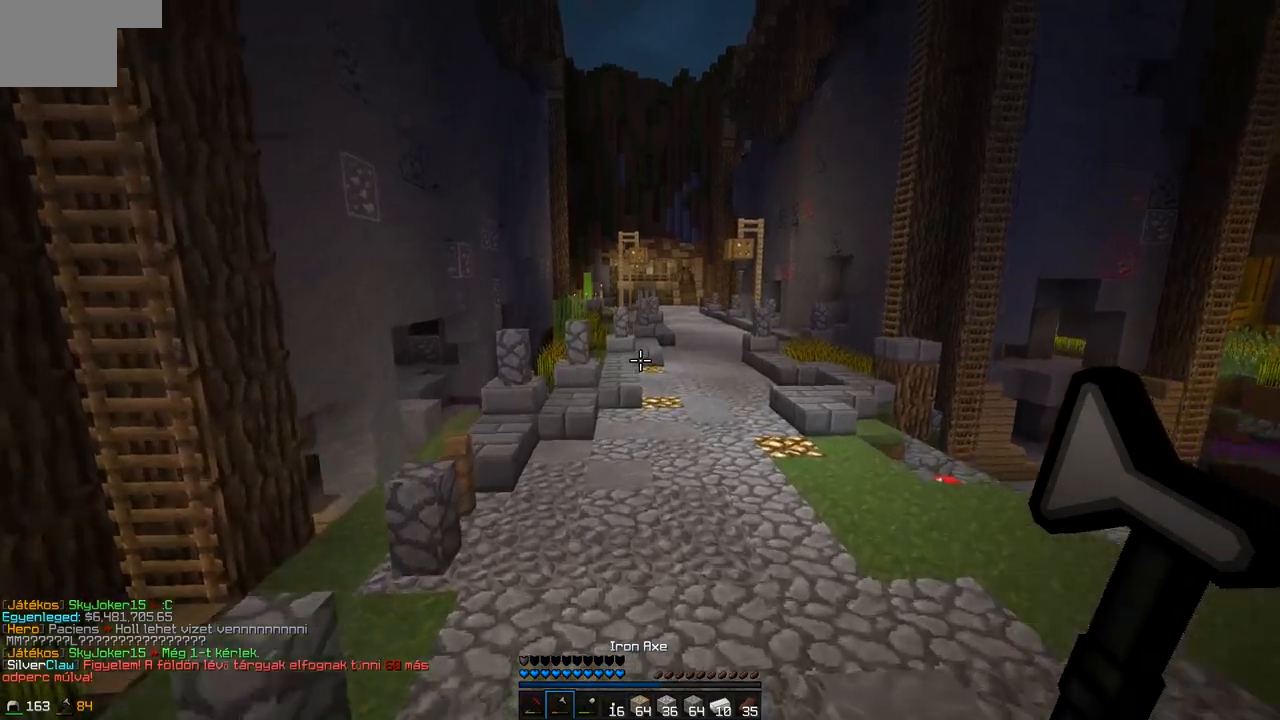
{"keys": ["w"], "events": []}
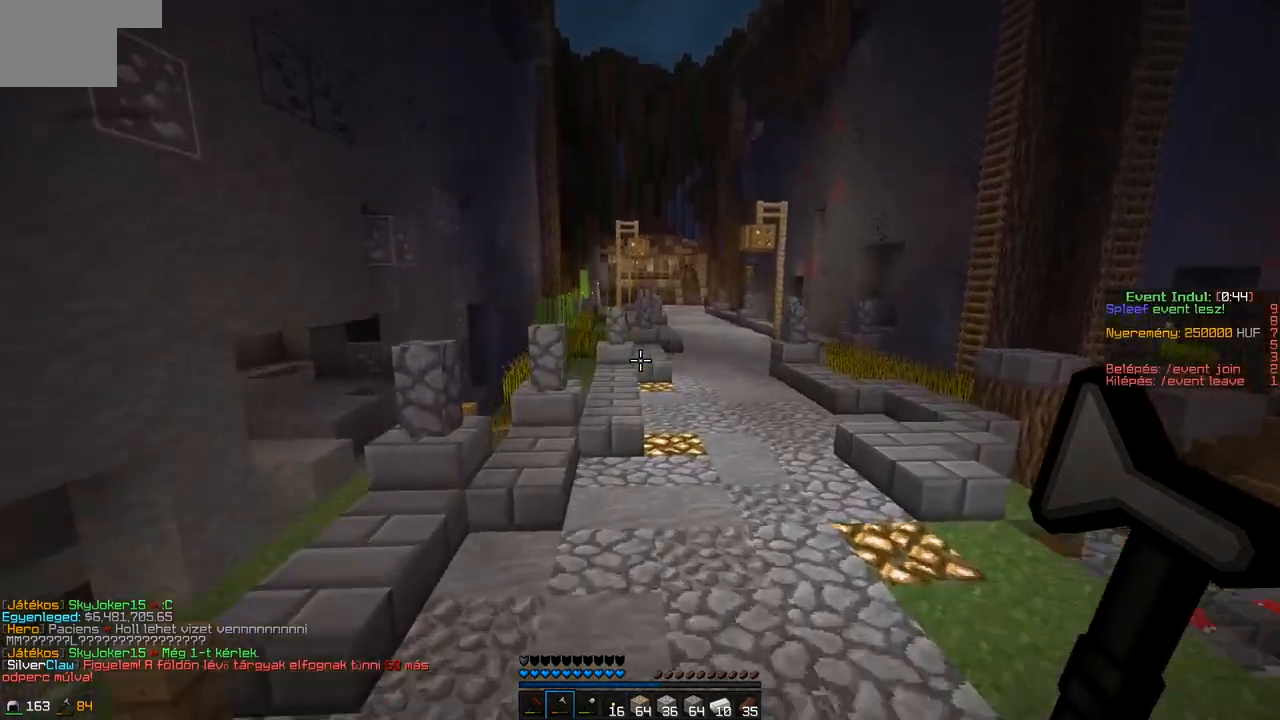
{"keys": ["w"], "events": [[200, "a", "down"], [350, "a", "up"]]}
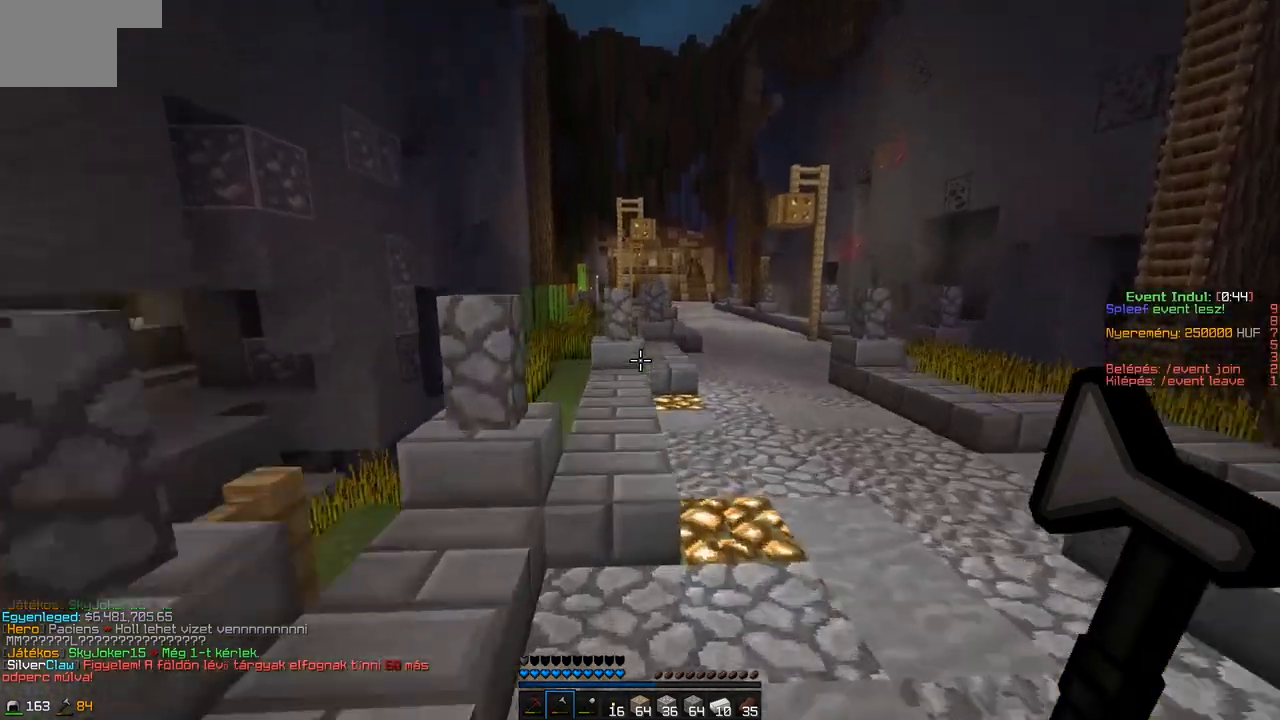
{"keys": ["w"], "events": []}